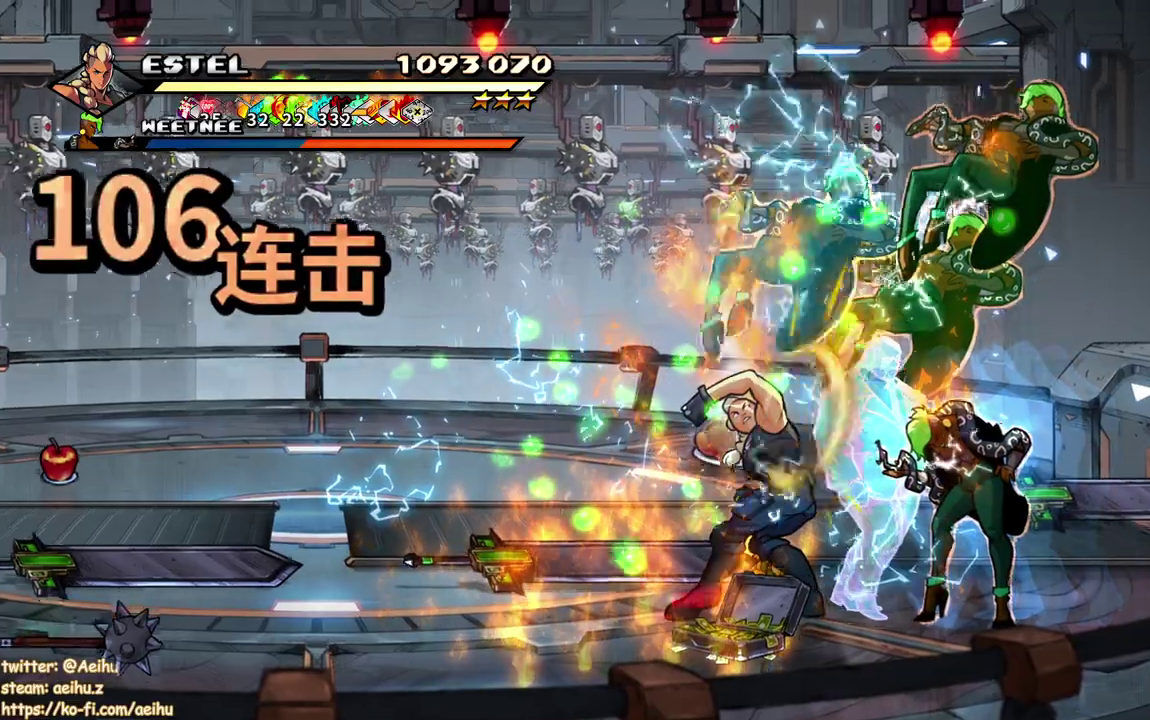
Gameplay with a controller (PlayStation layout); each line is a JSON object with the inputs held at the frame after it. "events" lists button and stick changes between this image and that frame as [ms after this image, input, new state], when the widget could be followed in between. Not read: L1 L3 R1 R2 R3 left_stick right_stick.
{"buttons": ["SQUARE", "DPAD_RIGHT"], "events": [[33, "SQUARE", "down"]]}
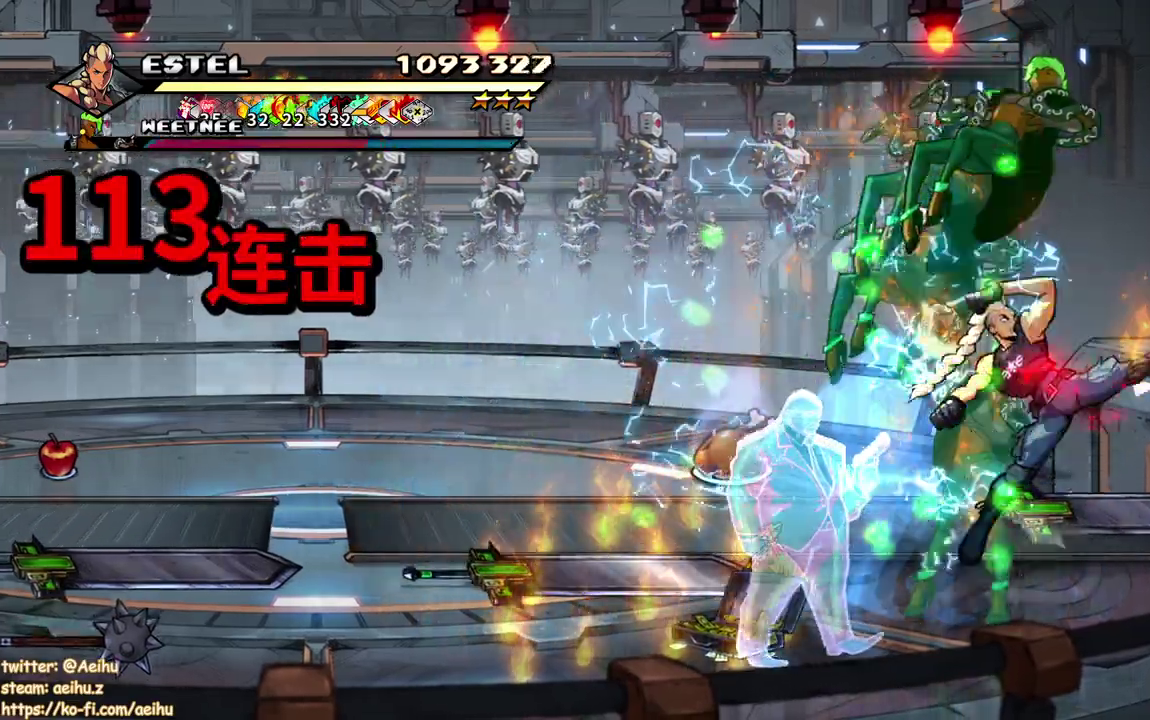
{"buttons": ["SQUARE"], "events": [[300, "DPAD_RIGHT", "up"], [383, "DPAD_RIGHT", "down"], [467, "DPAD_RIGHT", "up"]]}
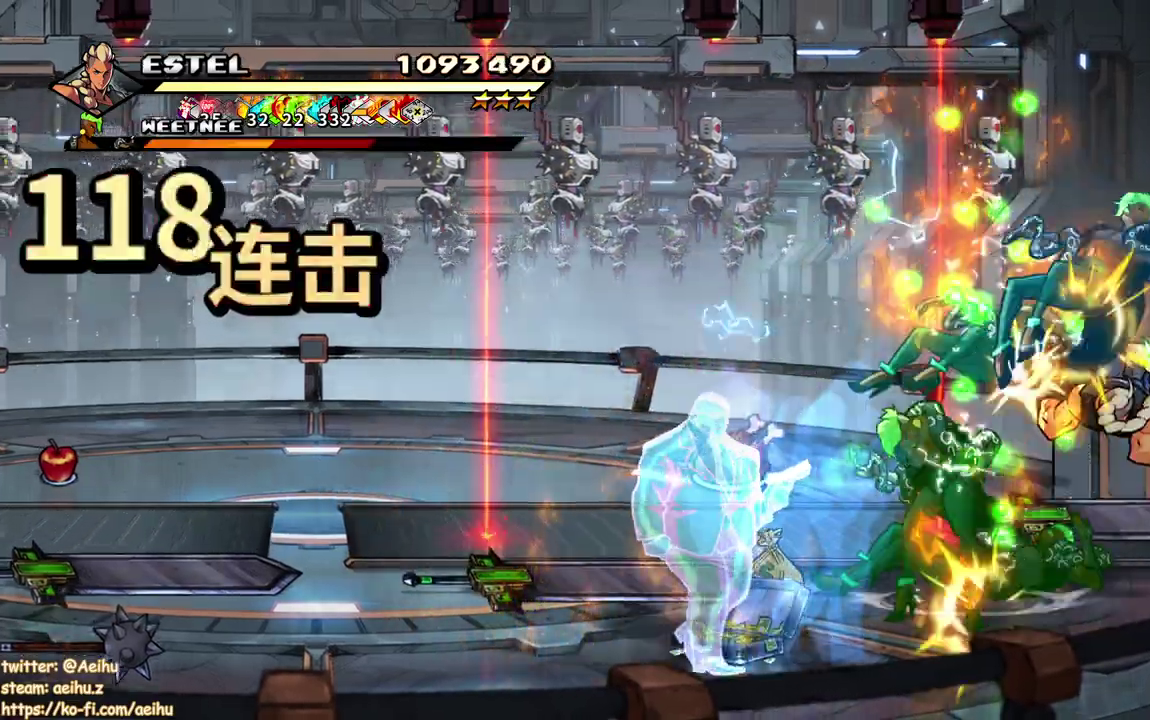
{"buttons": ["SQUARE"], "events": [[83, "SQUARE", "up"], [133, "DPAD_RIGHT", "down"], [133, "SQUARE", "down"], [217, "DPAD_RIGHT", "up"], [233, "SQUARE", "up"], [283, "DPAD_RIGHT", "down"], [300, "SQUARE", "down"], [350, "DPAD_RIGHT", "up"], [383, "SQUARE", "up"], [400, "DPAD_RIGHT", "down"], [433, "SQUARE", "down"], [483, "DPAD_RIGHT", "up"]]}
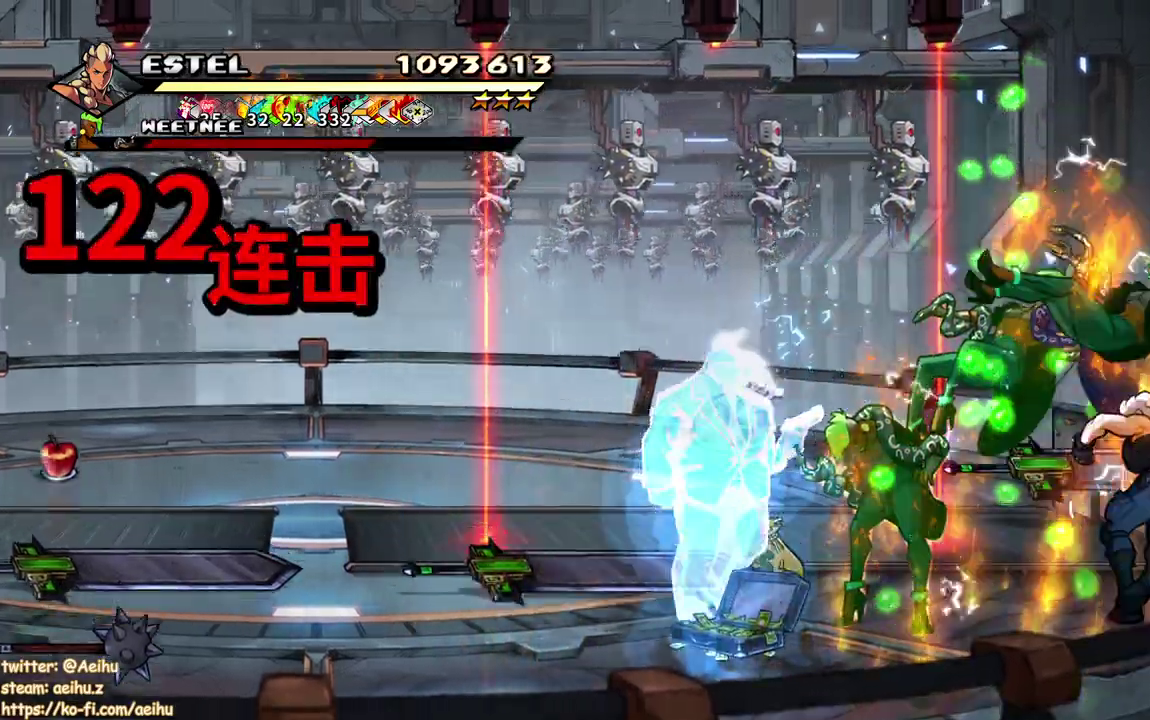
{"buttons": ["SQUARE", "DPAD_RIGHT"], "events": [[67, "DPAD_RIGHT", "down"]]}
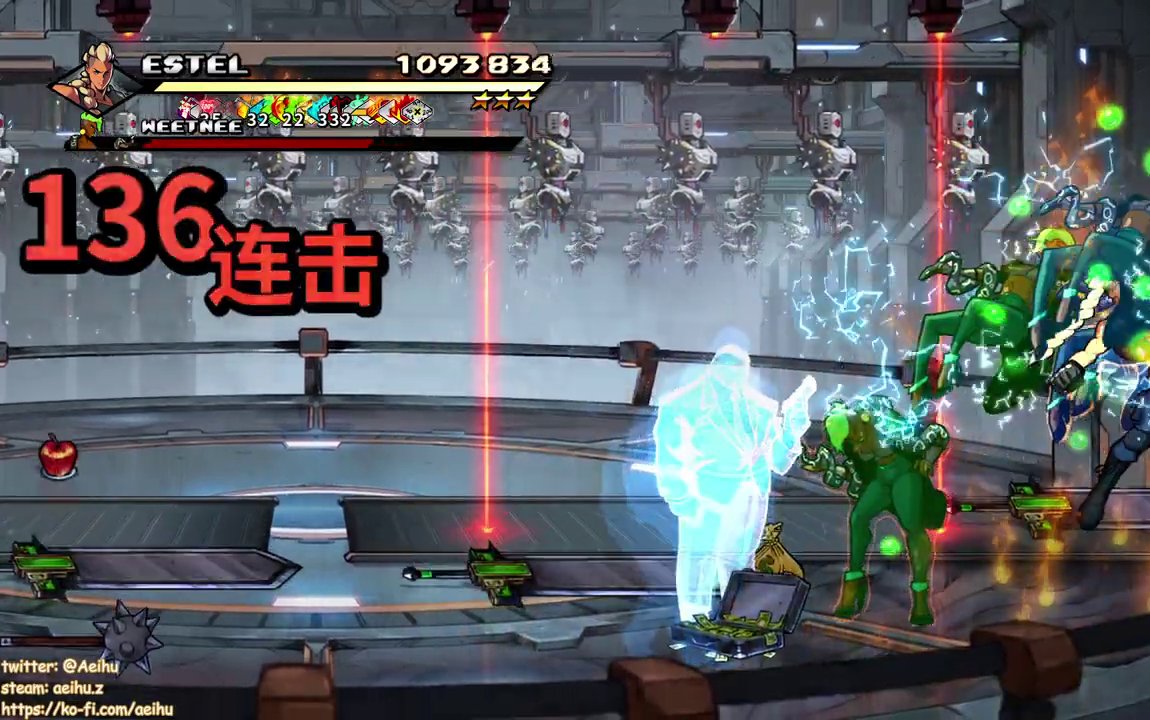
{"buttons": ["DPAD_LEFT"], "events": [[83, "DPAD_RIGHT", "up"], [183, "DPAD_LEFT", "down"], [217, "SQUARE", "up"], [283, "SQUARE", "down"], [350, "SQUARE", "up"], [417, "DPAD_LEFT", "up"], [417, "SQUARE", "down"], [483, "DPAD_LEFT", "down"], [500, "SQUARE", "up"]]}
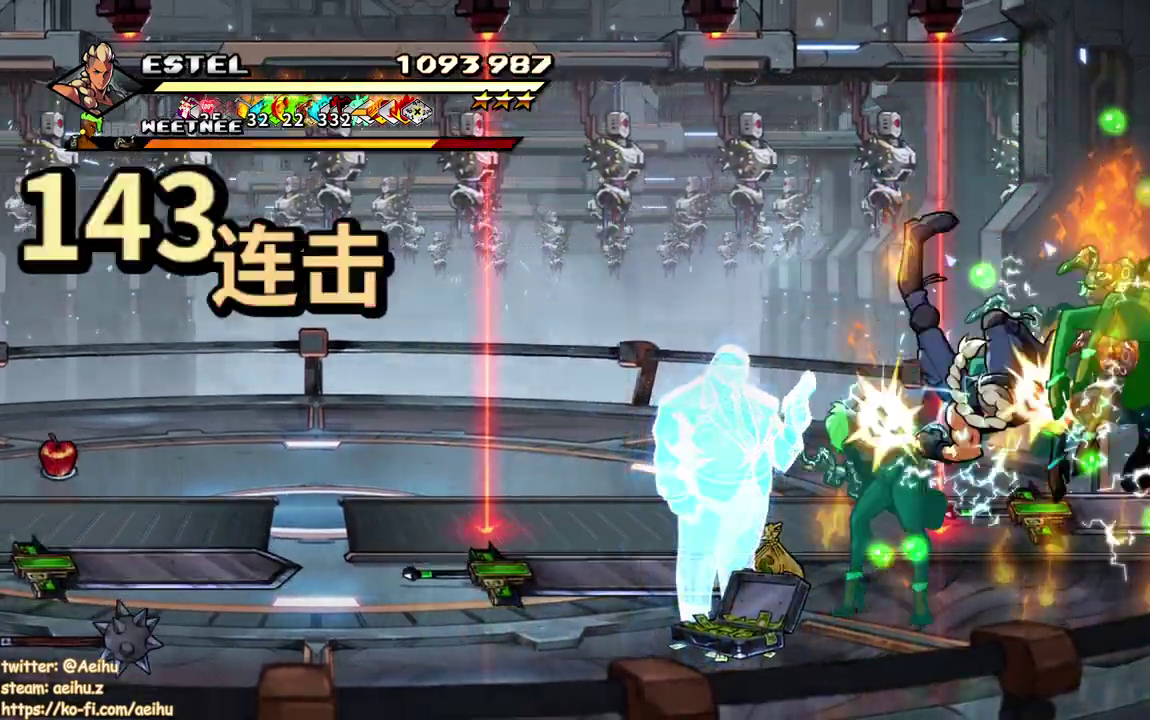
{"buttons": ["SQUARE", "DPAD_LEFT"], "events": [[50, "SQUARE", "down"], [100, "DPAD_LEFT", "up"], [150, "DPAD_LEFT", "down"], [150, "SQUARE", "up"], [200, "SQUARE", "down"], [233, "DPAD_LEFT", "up"], [300, "DPAD_LEFT", "down"], [383, "DPAD_LEFT", "up"], [450, "SQUARE", "up"], [467, "DPAD_LEFT", "down"], [500, "SQUARE", "down"]]}
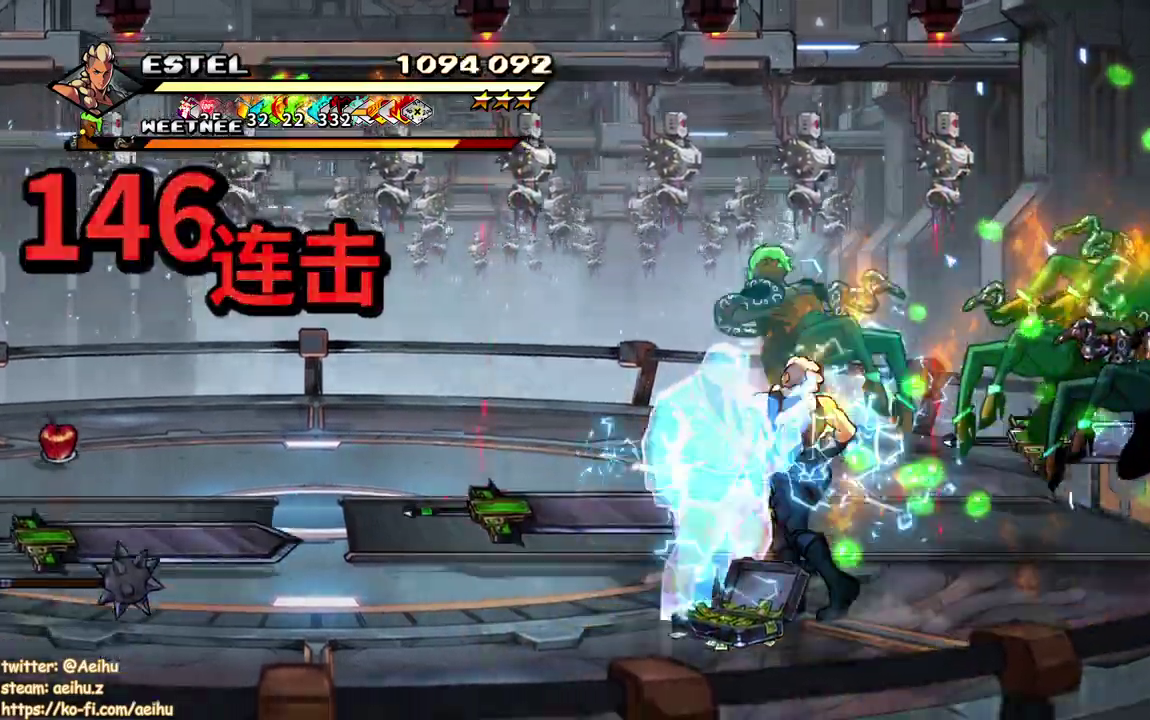
{"buttons": ["SQUARE", "DPAD_LEFT"], "events": []}
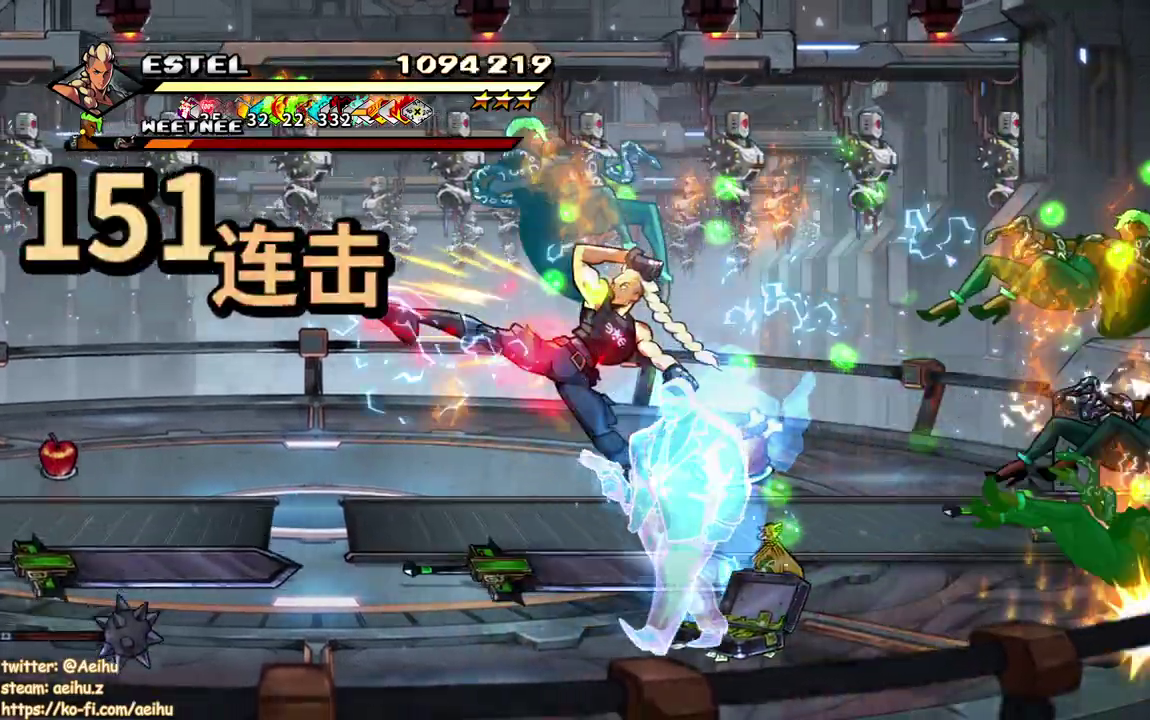
{"buttons": ["DPAD_LEFT"], "events": [[300, "SQUARE", "up"], [350, "SQUARE", "down"], [450, "SQUARE", "up"]]}
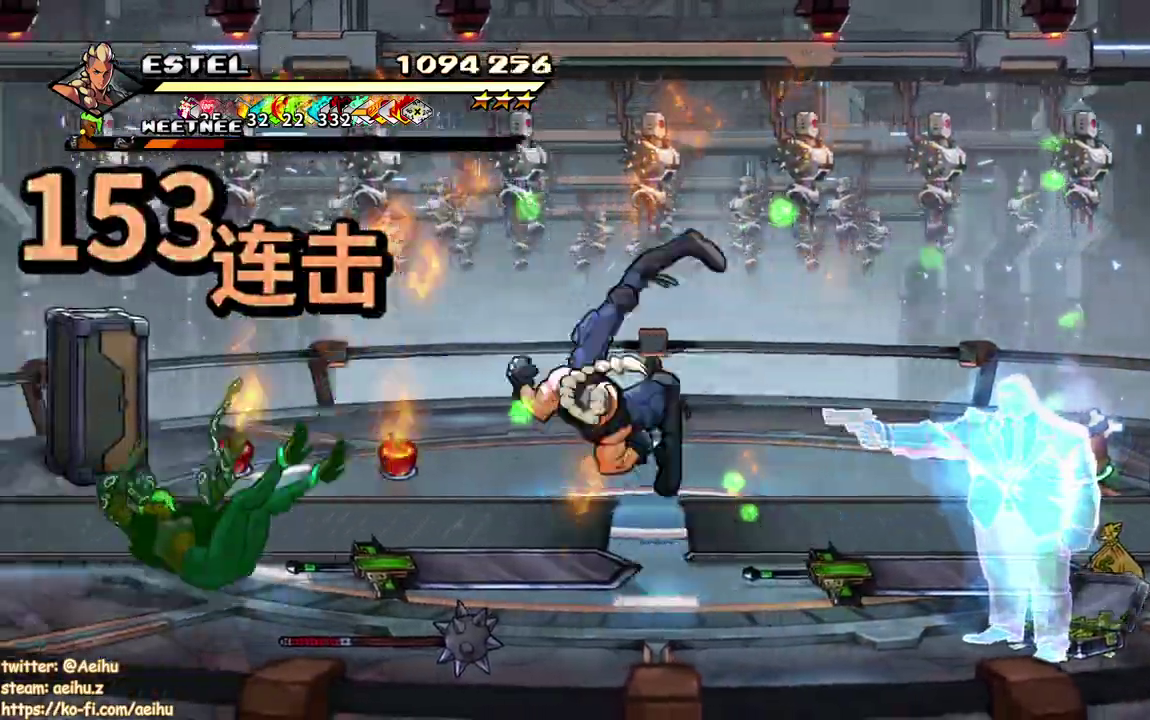
{"buttons": ["SQUARE", "DPAD_LEFT"], "events": [[17, "DPAD_LEFT", "up"], [17, "SQUARE", "down"], [67, "DPAD_LEFT", "down"], [117, "SQUARE", "up"], [167, "SQUARE", "down"], [183, "DPAD_LEFT", "up"], [233, "DPAD_LEFT", "down"], [267, "SQUARE", "up"], [317, "DPAD_LEFT", "up"], [317, "SQUARE", "down"], [383, "DPAD_LEFT", "down"], [417, "SQUARE", "up"], [467, "SQUARE", "down"]]}
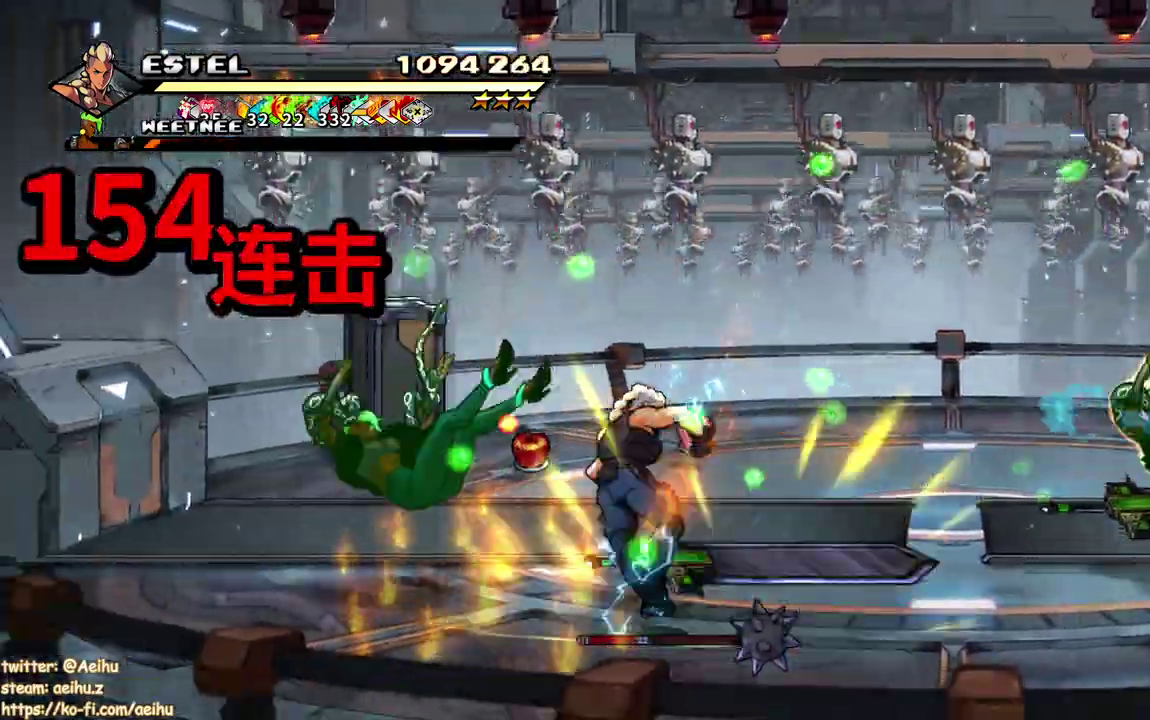
{"buttons": ["SQUARE"], "events": [[433, "DPAD_LEFT", "up"]]}
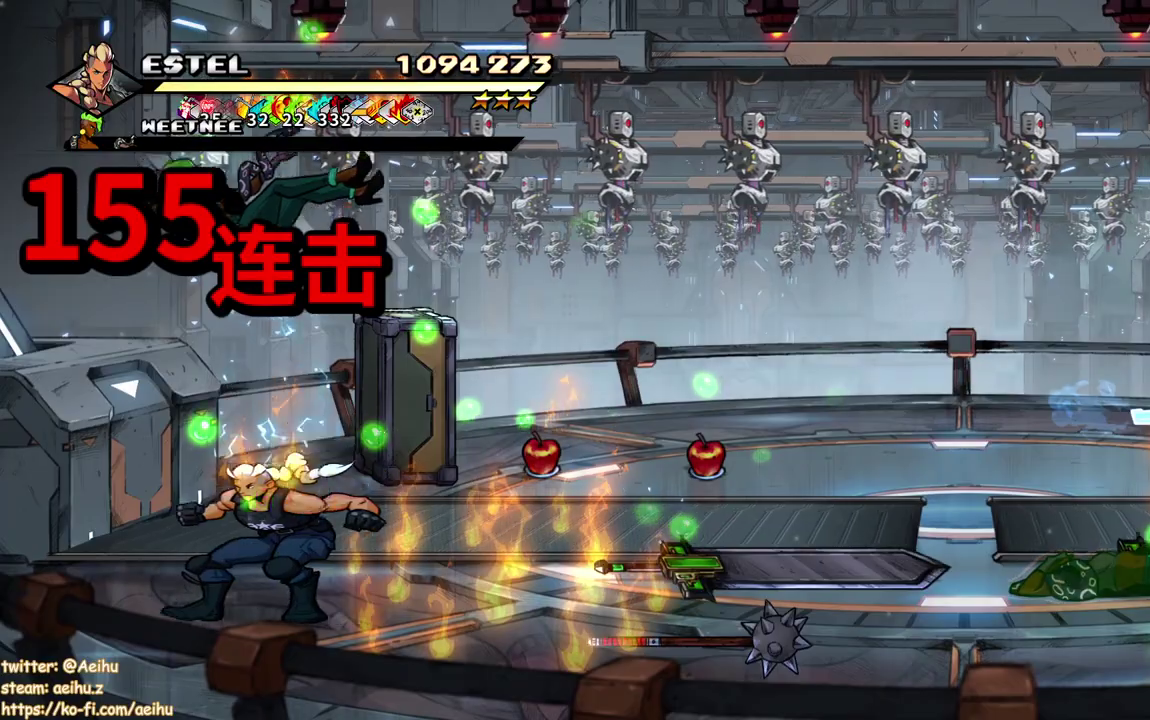
{"buttons": ["SQUARE"], "events": [[117, "DPAD_RIGHT", "down"], [133, "SQUARE", "up"], [183, "SQUARE", "down"], [283, "SQUARE", "up"], [333, "SQUARE", "down"], [433, "DPAD_RIGHT", "up"], [433, "SQUARE", "up"], [500, "SQUARE", "down"]]}
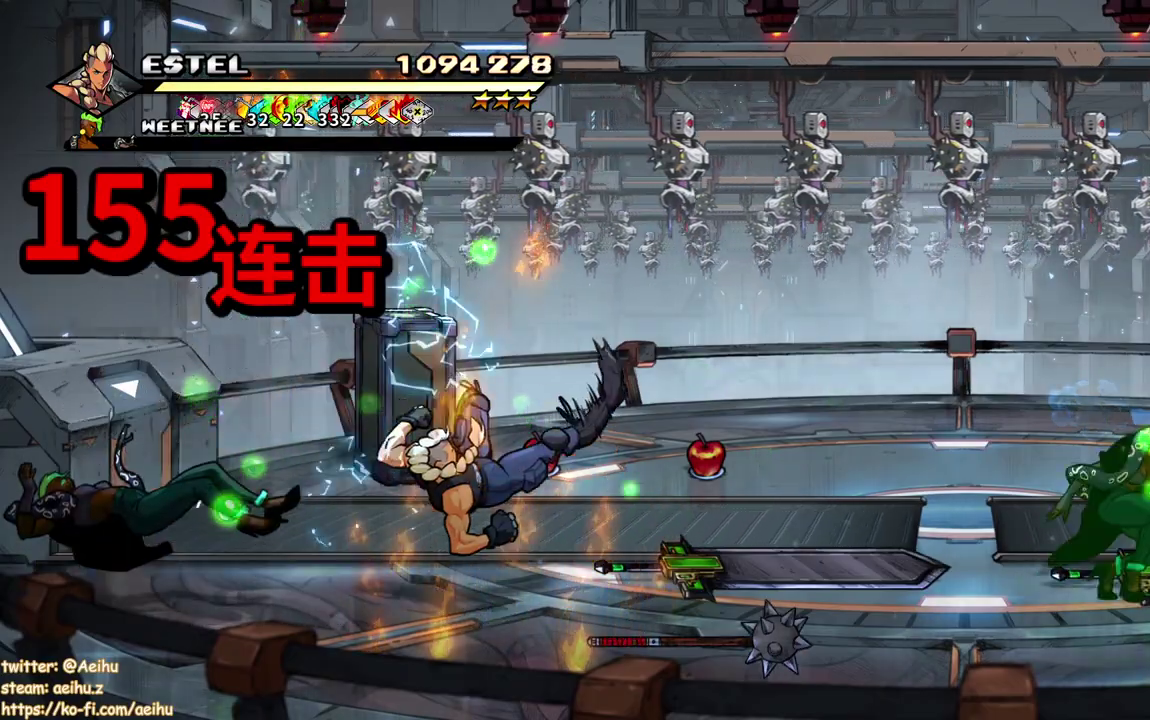
{"buttons": ["SQUARE", "DPAD_RIGHT"], "events": [[83, "SQUARE", "up"], [100, "DPAD_RIGHT", "down"], [150, "SQUARE", "down"], [183, "DPAD_RIGHT", "up"], [233, "DPAD_RIGHT", "down"], [250, "SQUARE", "up"], [317, "SQUARE", "down"], [400, "SQUARE", "up"], [467, "SQUARE", "down"]]}
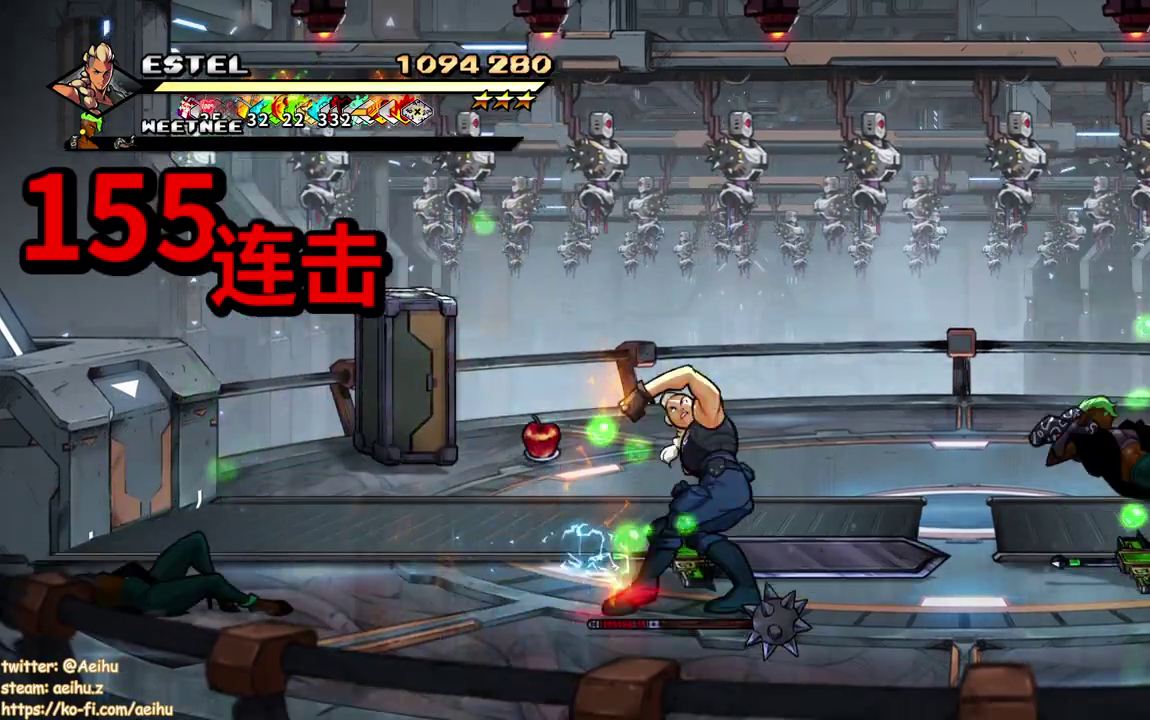
{"buttons": ["SQUARE"], "events": [[267, "DPAD_RIGHT", "up"]]}
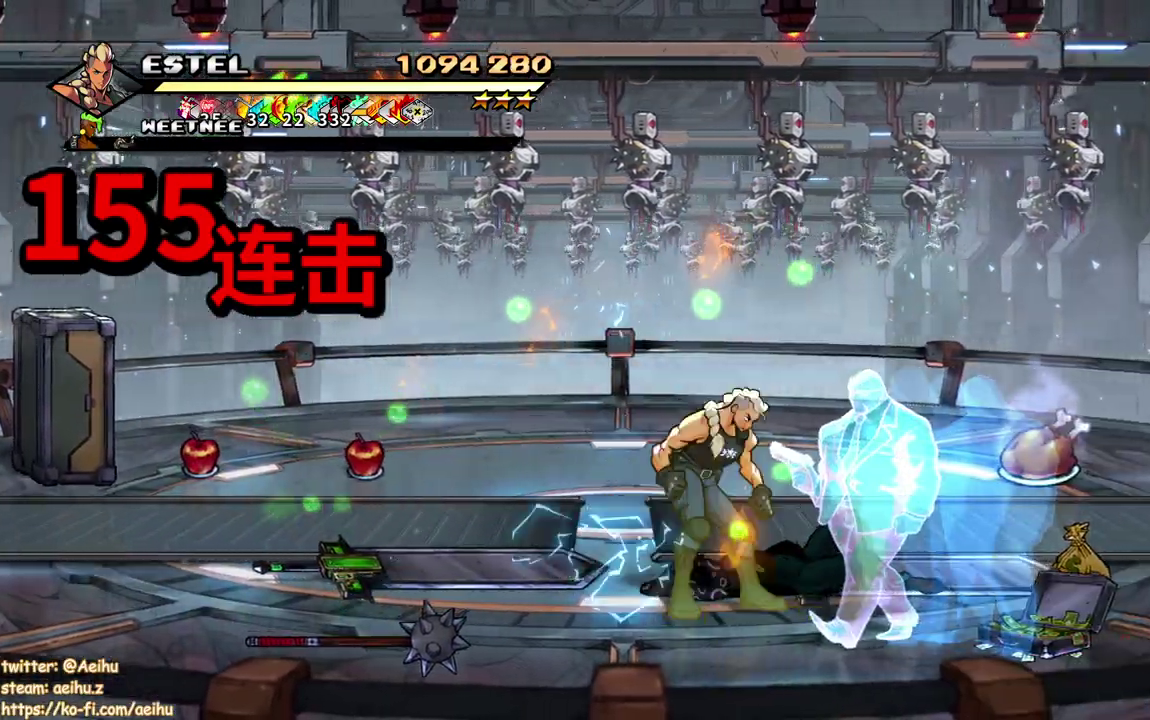
{"buttons": ["SQUARE", "DPAD_LEFT"], "events": [[67, "DPAD_LEFT", "down"]]}
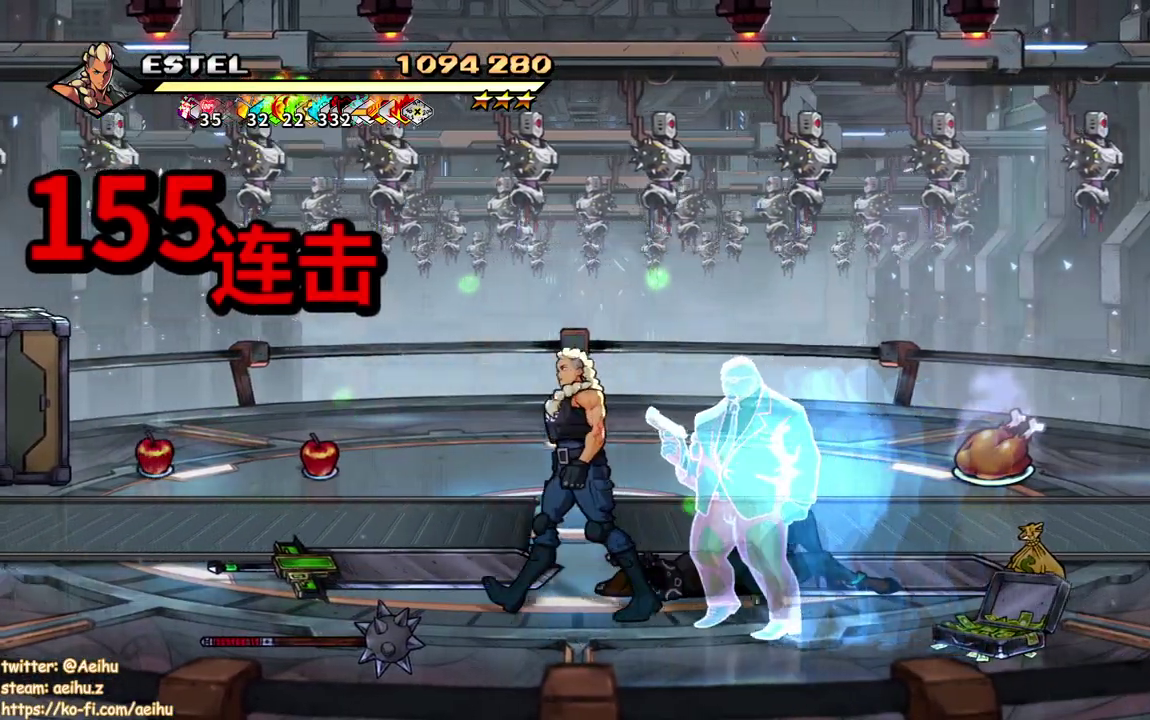
{"buttons": ["SQUARE", "DPAD_LEFT"], "events": []}
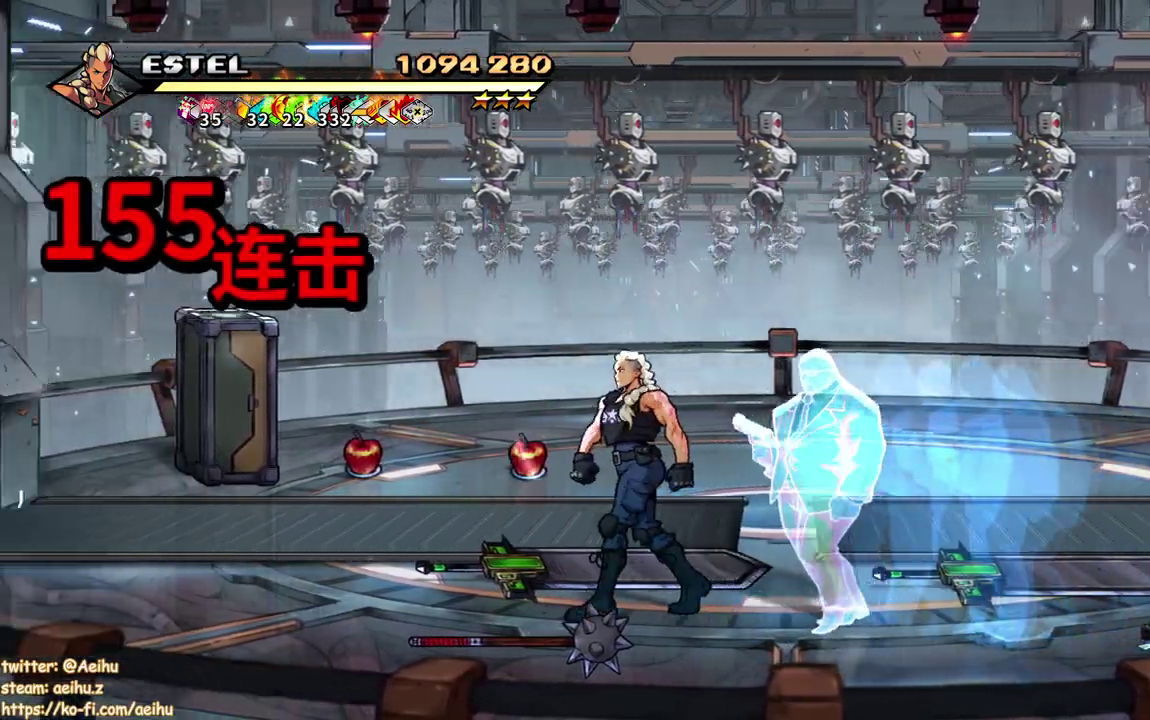
{"buttons": ["SQUARE", "DPAD_RIGHT"], "events": [[317, "DPAD_LEFT", "up"], [333, "DPAD_RIGHT", "down"], [367, "SQUARE", "up"], [417, "SQUARE", "down"]]}
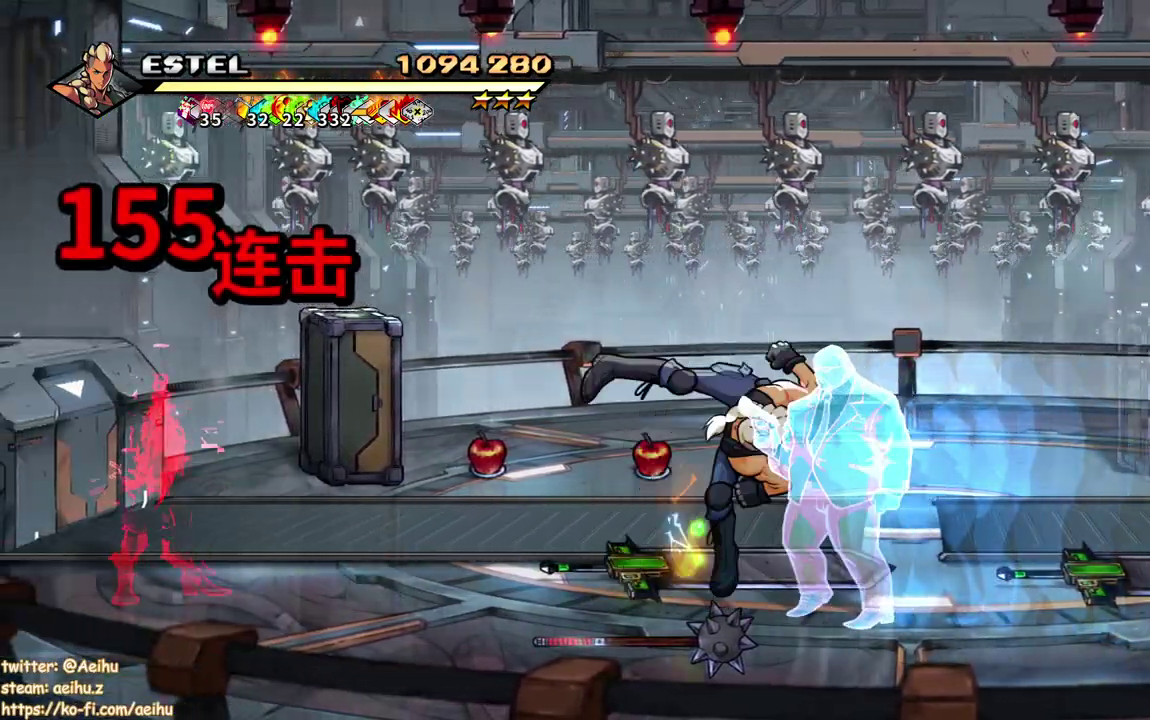
{"buttons": [], "events": [[17, "SQUARE", "up"], [67, "SQUARE", "down"], [133, "DPAD_RIGHT", "up"], [183, "SQUARE", "up"]]}
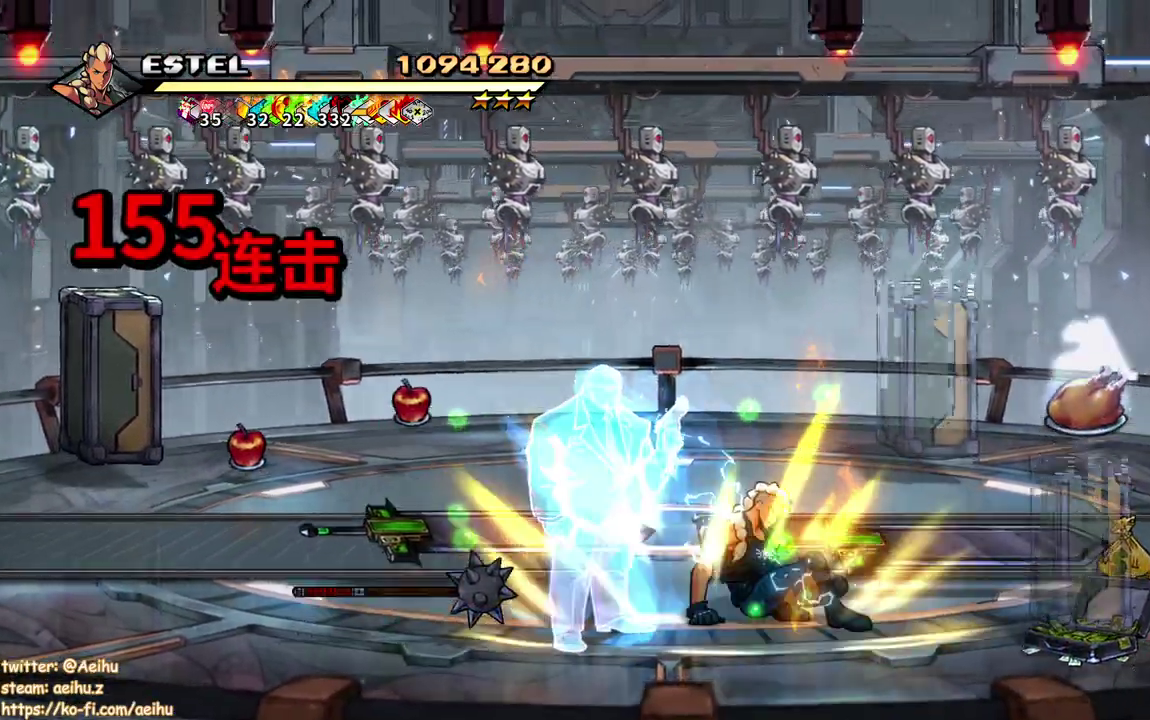
{"buttons": ["SQUARE", "DPAD_LEFT"], "events": [[150, "DPAD_LEFT", "down"], [150, "DPAD_UP", "down"], [200, "DPAD_UP", "up"], [350, "SQUARE", "down"]]}
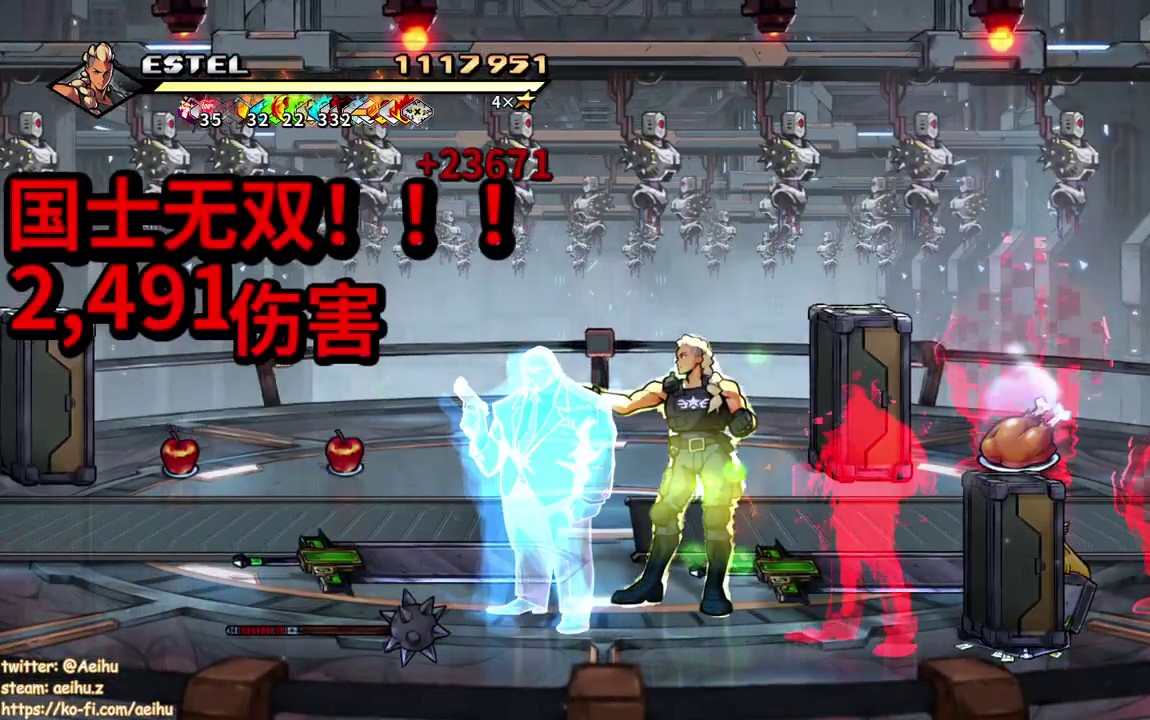
{"buttons": ["DPAD_RIGHT"], "events": [[150, "DPAD_LEFT", "up"], [333, "SQUARE", "up"], [417, "DPAD_RIGHT", "down"]]}
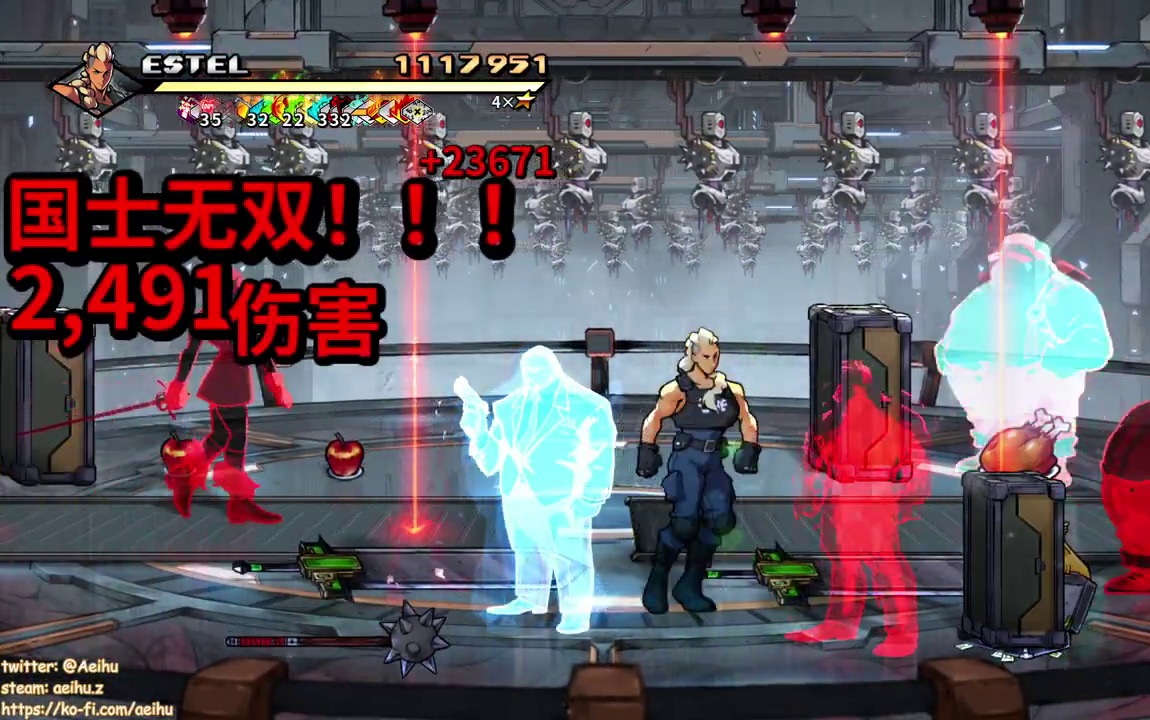
{"buttons": [], "events": [[17, "CIRCLE", "down"], [33, "TRIANGLE", "down"], [67, "DPAD_RIGHT", "up"], [233, "CIRCLE", "up"], [233, "TRIANGLE", "up"]]}
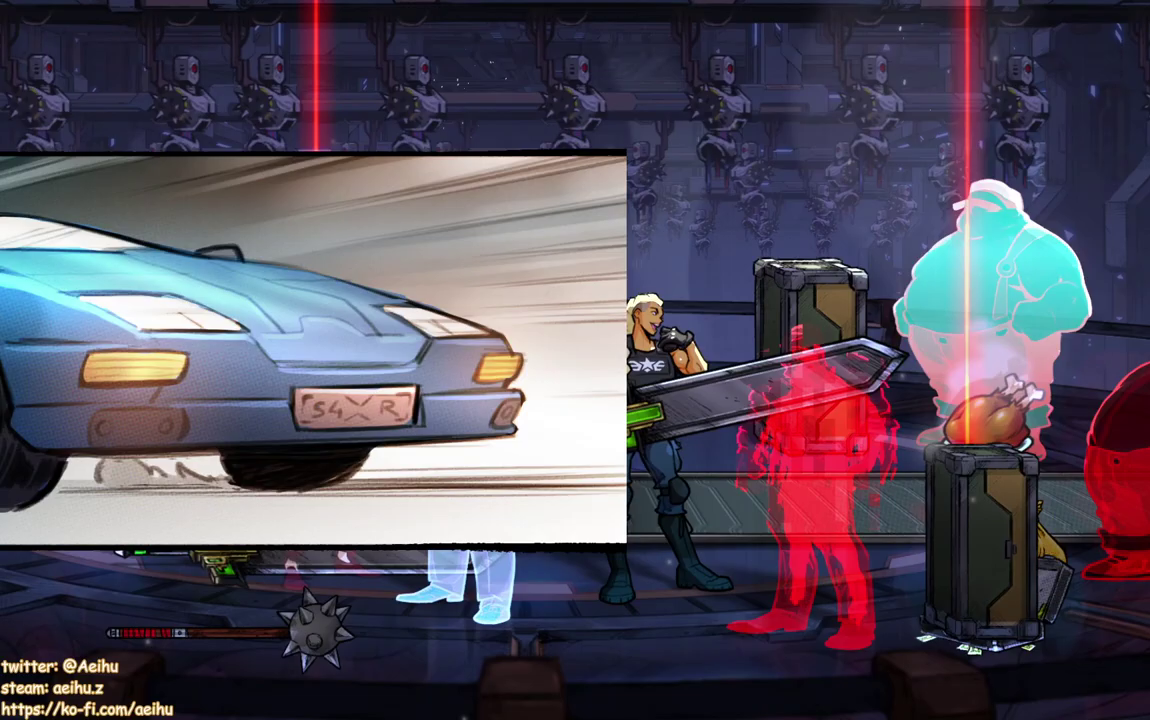
{"buttons": [], "events": [[83, "SQUARE", "down"], [200, "SQUARE", "up"], [333, "SQUARE", "down"], [383, "SQUARE", "up"]]}
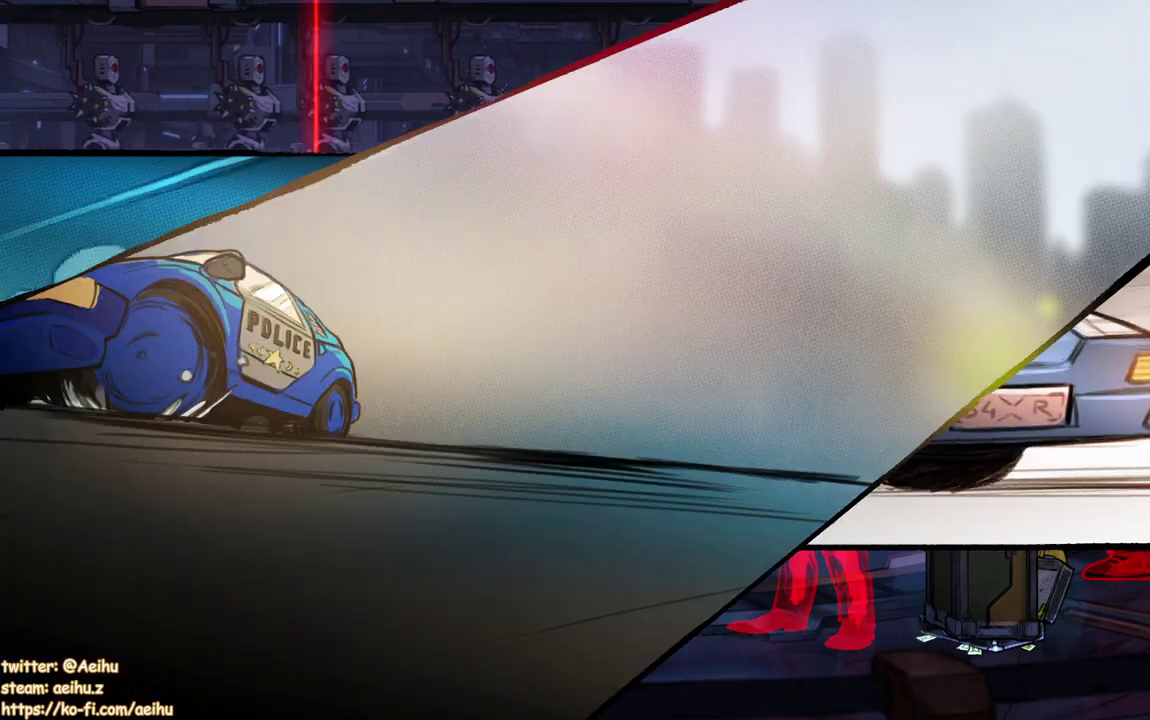
{"buttons": ["CIRCLE", "DPAD_RIGHT"], "events": [[67, "CIRCLE", "down"], [117, "DPAD_RIGHT", "down"], [150, "CIRCLE", "up"], [200, "CIRCLE", "down"], [317, "CIRCLE", "up"], [367, "CIRCLE", "down"], [450, "CIRCLE", "up"], [500, "CIRCLE", "down"]]}
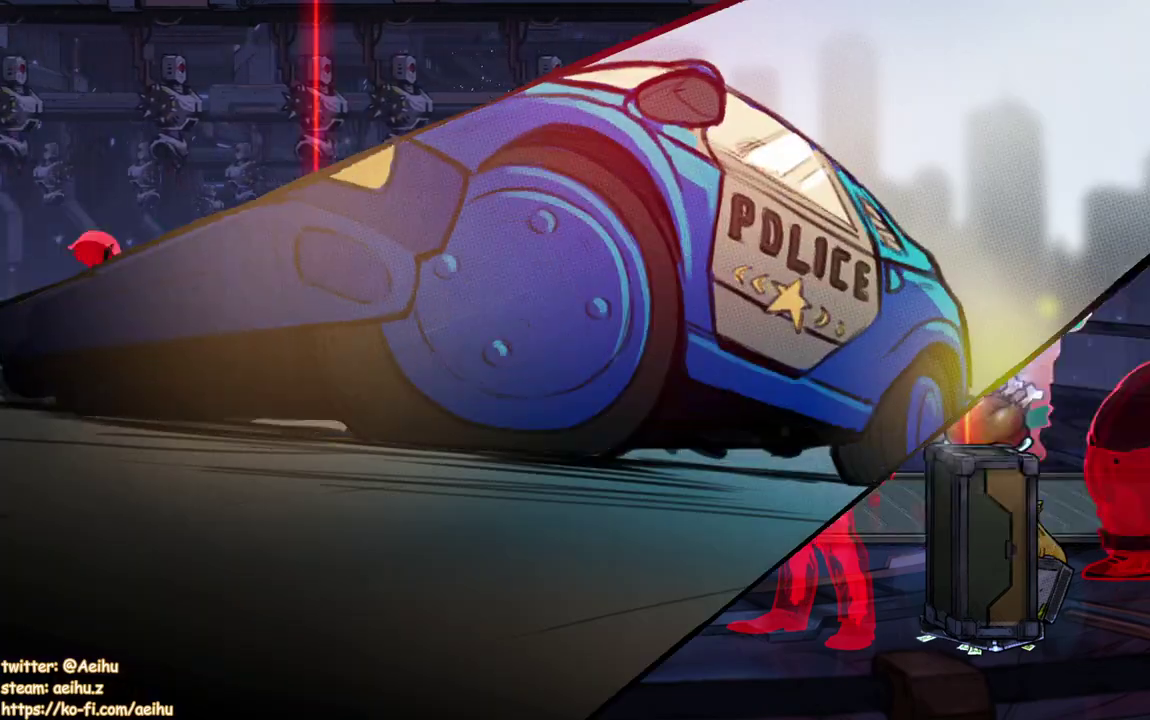
{"buttons": ["CIRCLE", "DPAD_RIGHT"], "events": [[100, "CIRCLE", "up"], [150, "CIRCLE", "down"], [233, "CIRCLE", "up"], [300, "CIRCLE", "down"], [400, "CIRCLE", "up"], [450, "CIRCLE", "down"]]}
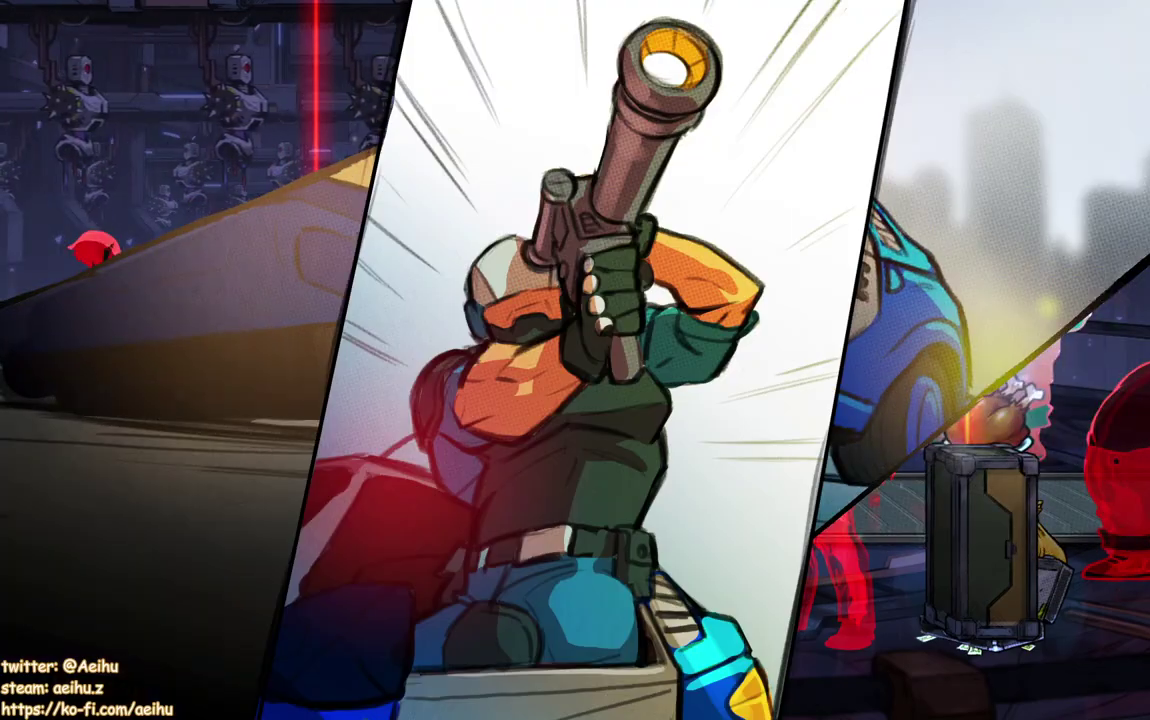
{"buttons": ["DPAD_RIGHT"], "events": [[33, "CIRCLE", "up"], [83, "CIRCLE", "down"], [167, "CIRCLE", "up"], [217, "CIRCLE", "down"], [317, "CIRCLE", "up"], [367, "CIRCLE", "down"], [450, "CIRCLE", "up"]]}
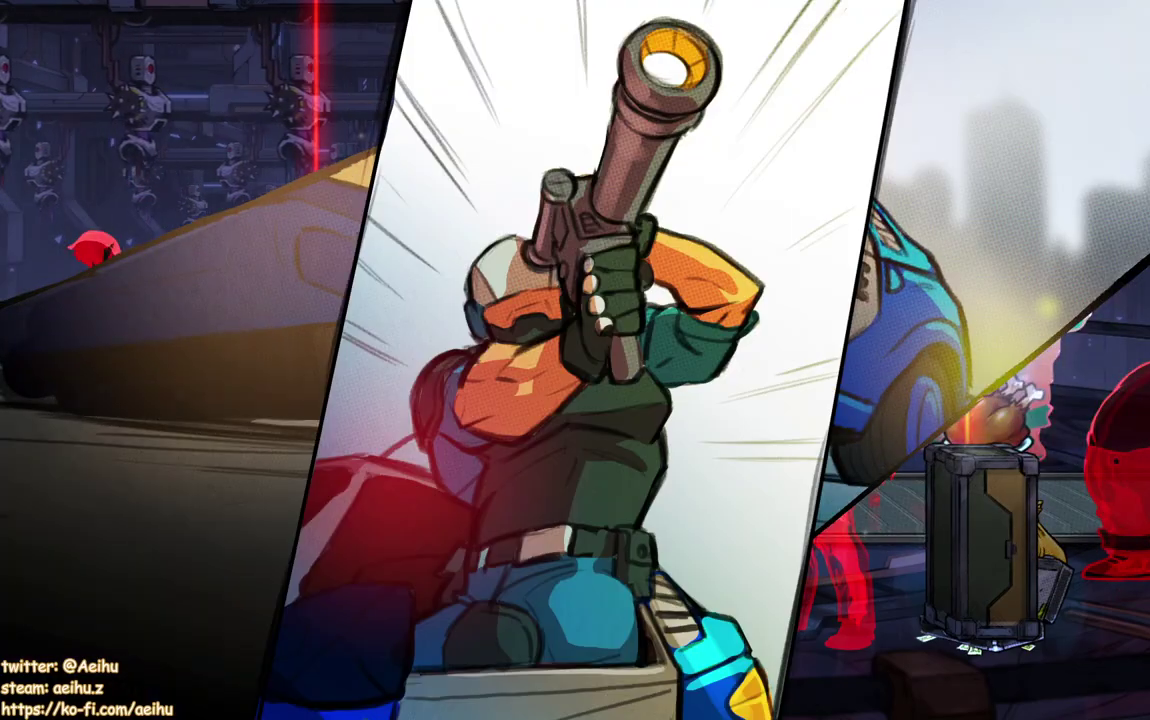
{"buttons": ["CIRCLE", "DPAD_RIGHT"], "events": [[17, "CIRCLE", "down"], [100, "CIRCLE", "up"], [167, "CIRCLE", "down"], [250, "CIRCLE", "up"], [300, "CIRCLE", "down"], [400, "CIRCLE", "up"], [467, "CIRCLE", "down"]]}
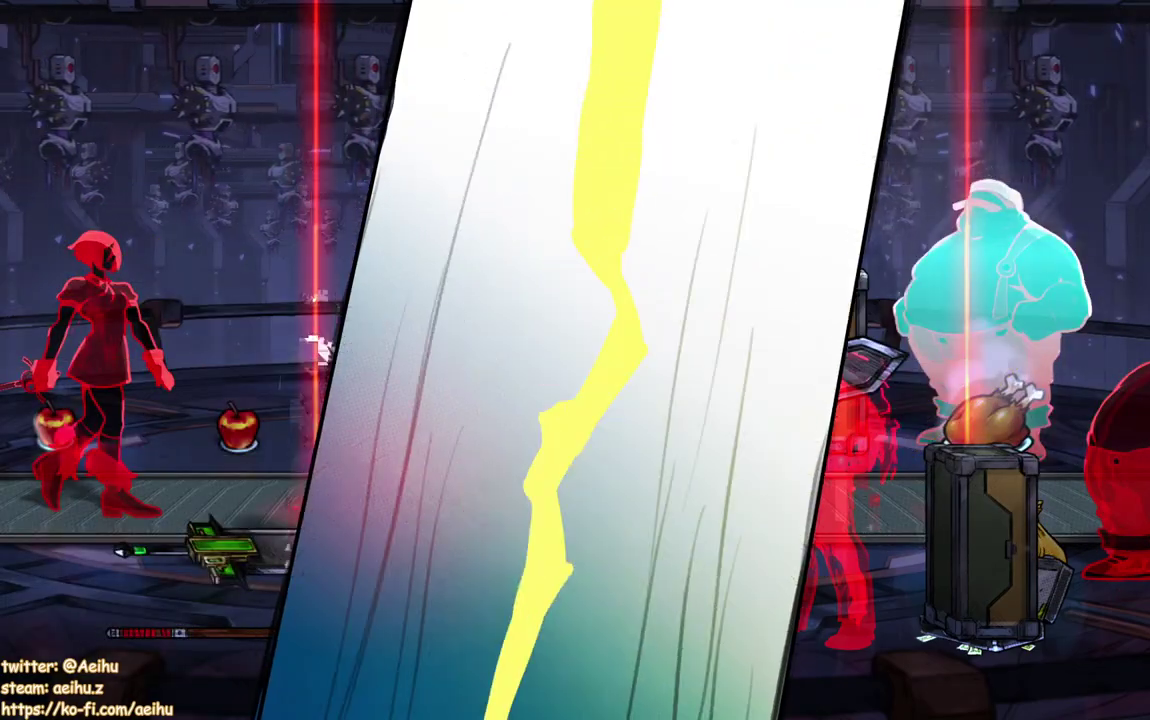
{"buttons": ["DPAD_RIGHT"], "events": [[200, "CIRCLE", "up"], [267, "CIRCLE", "down"], [350, "CIRCLE", "up"], [400, "CIRCLE", "down"], [500, "CIRCLE", "up"]]}
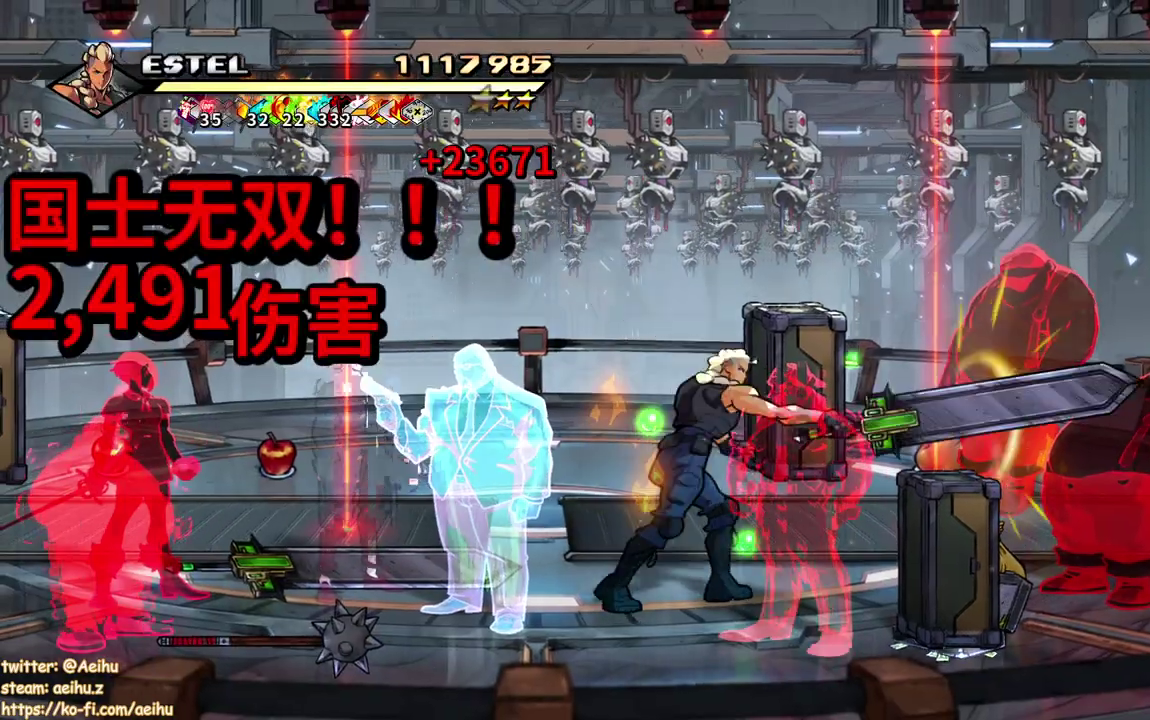
{"buttons": ["SQUARE", "DPAD_RIGHT"], "events": [[100, "DPAD_RIGHT", "up"], [200, "DPAD_RIGHT", "down"], [283, "DPAD_RIGHT", "up"], [333, "DPAD_RIGHT", "down"], [383, "SQUARE", "down"]]}
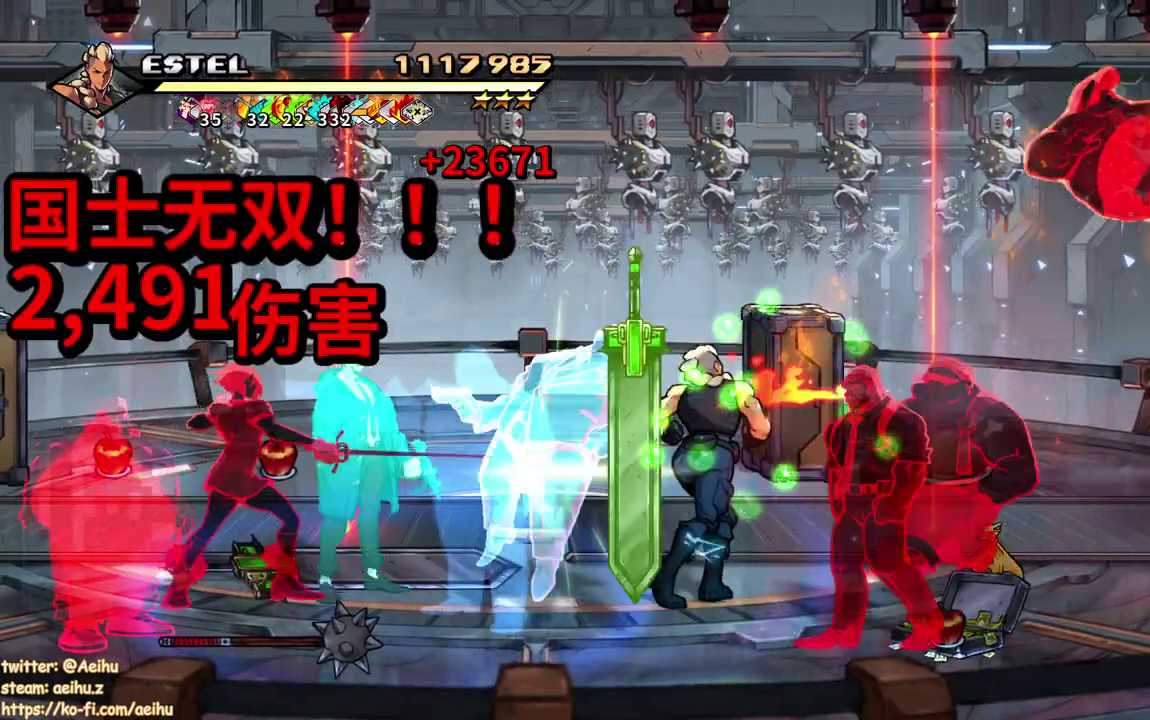
{"buttons": ["SQUARE", "DPAD_RIGHT"], "events": []}
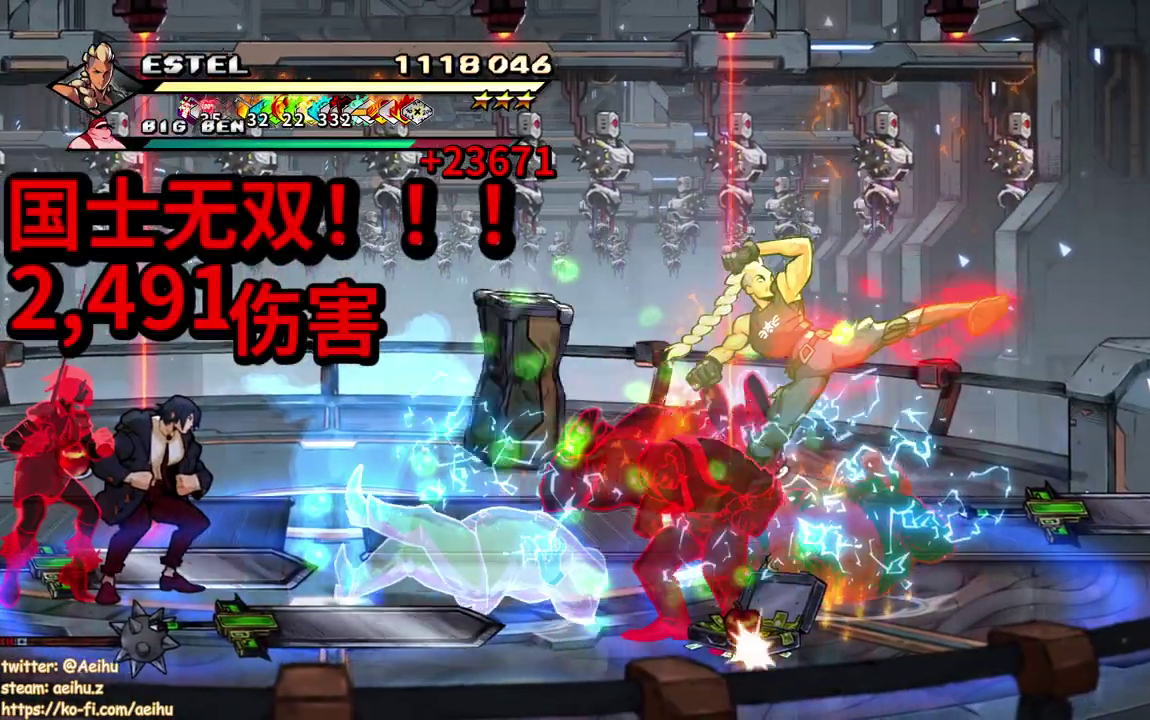
{"buttons": ["DPAD_LEFT"], "events": [[200, "DPAD_RIGHT", "up"], [233, "DPAD_LEFT", "down"], [317, "SQUARE", "up"], [383, "SQUARE", "down"], [467, "SQUARE", "up"]]}
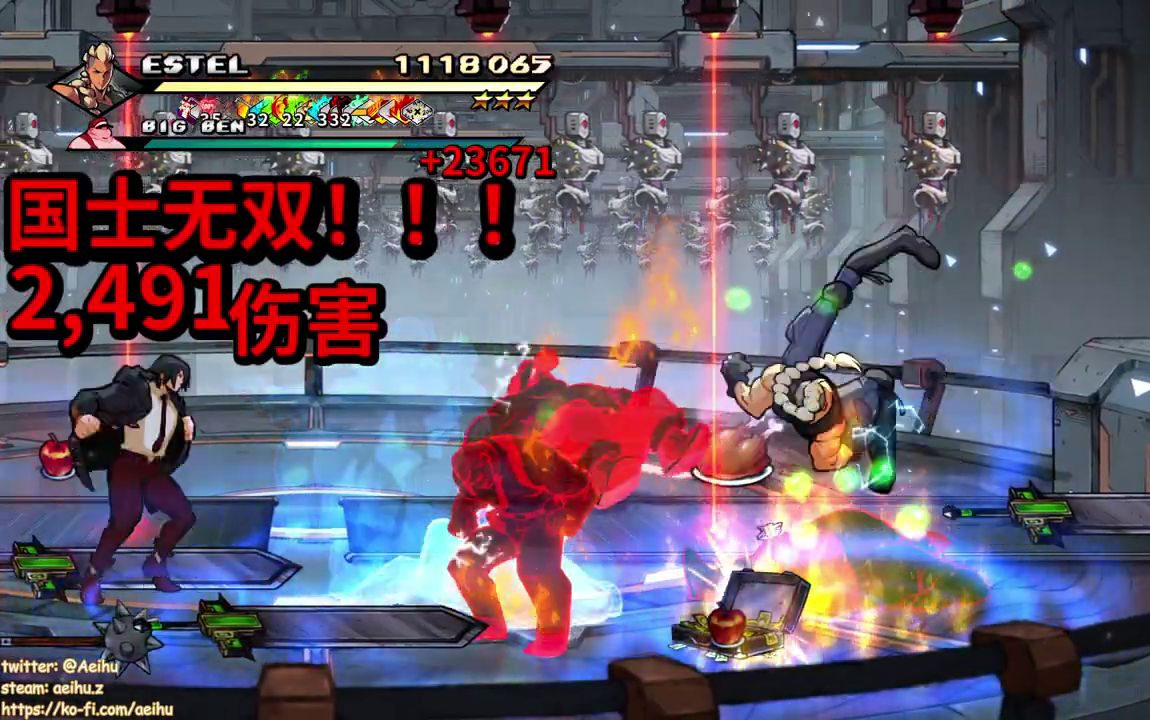
{"buttons": ["SQUARE"], "events": [[17, "DPAD_LEFT", "up"], [17, "SQUARE", "down"], [83, "DPAD_LEFT", "down"], [100, "SQUARE", "up"], [167, "DPAD_LEFT", "up"], [167, "SQUARE", "down"], [233, "DPAD_LEFT", "down"], [317, "DPAD_LEFT", "up"], [383, "DPAD_LEFT", "down"], [400, "SQUARE", "up"], [467, "DPAD_LEFT", "up"], [467, "SQUARE", "down"]]}
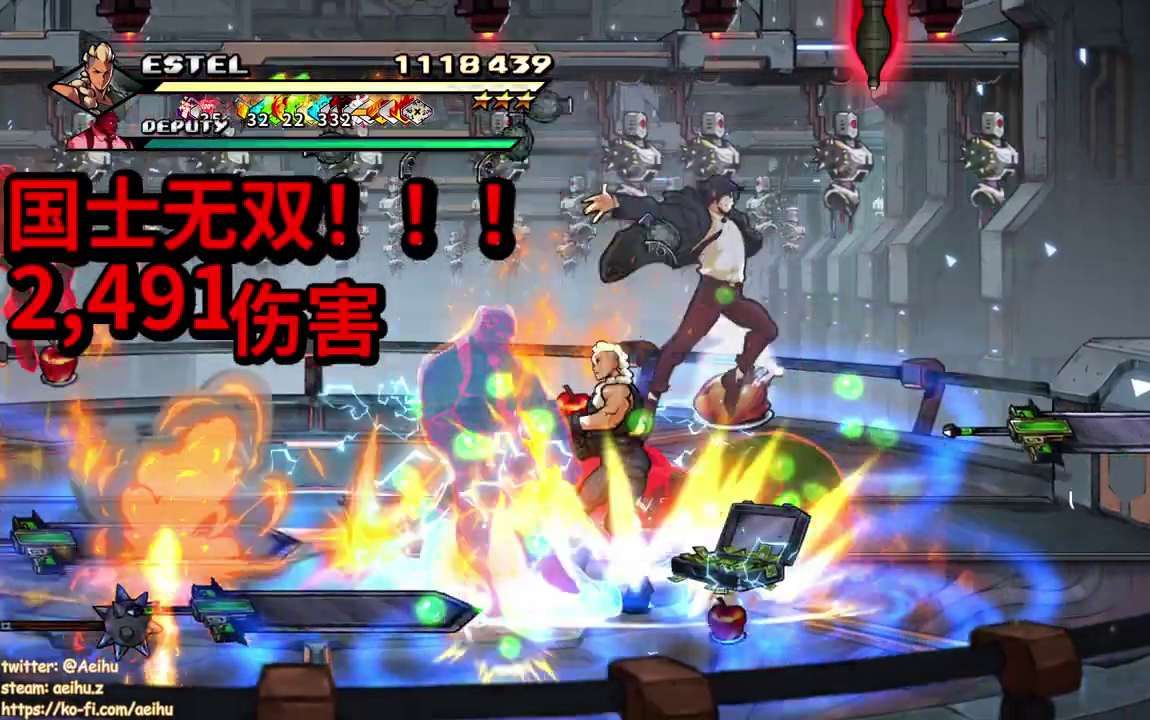
{"buttons": ["SQUARE", "DPAD_LEFT"], "events": [[17, "DPAD_LEFT", "down"]]}